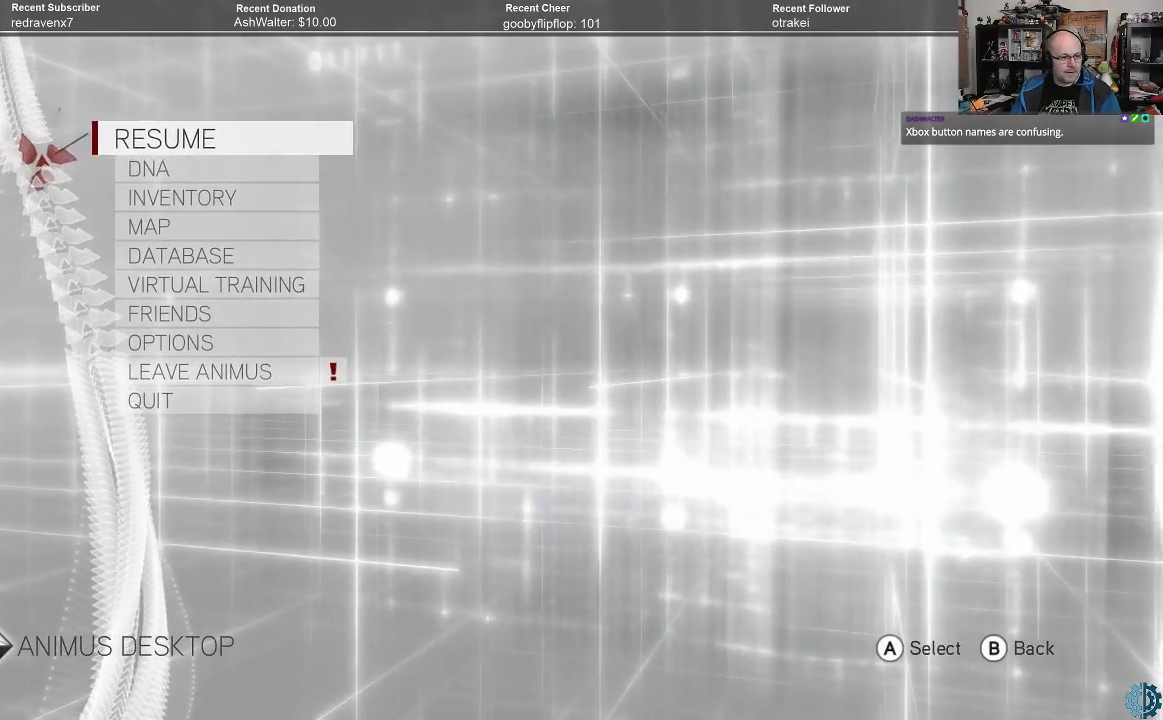
Gameplay with a controller (Xbox layout); each line is a JSON object with the inputs held at the frame after it. "events" lists button and stick changes between this image and that frame as [ms after this image, input, new state], when the widget could be followed in between.
{"buttons": [], "left_stick": "center", "right_stick": "center", "events": [[33, "left_stick", "down"], [167, "left_stick", "center"], [233, "left_stick", "down"], [333, "left_stick", "center"], [433, "left_stick", "down"], [500, "left_stick", "center"]]}
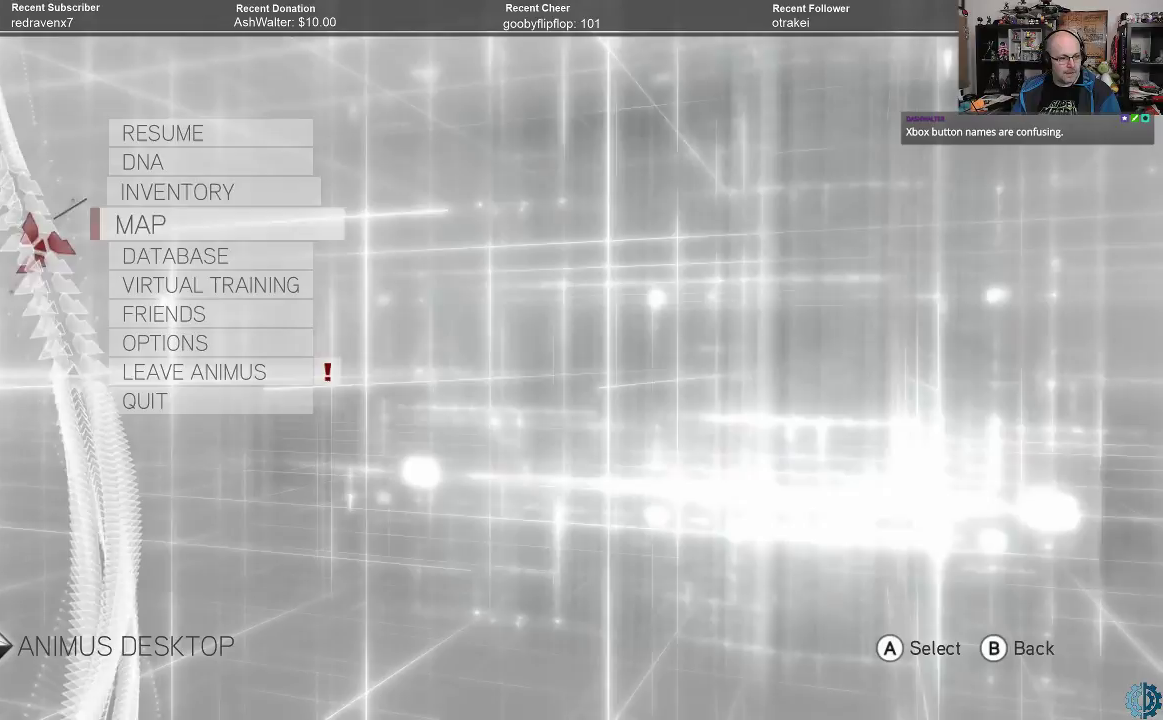
{"buttons": [], "left_stick": "down", "right_stick": "center", "events": [[100, "left_stick", "down"], [200, "left_stick", "center"], [267, "left_stick", "down"], [367, "left_stick", "center"], [467, "left_stick", "down"]]}
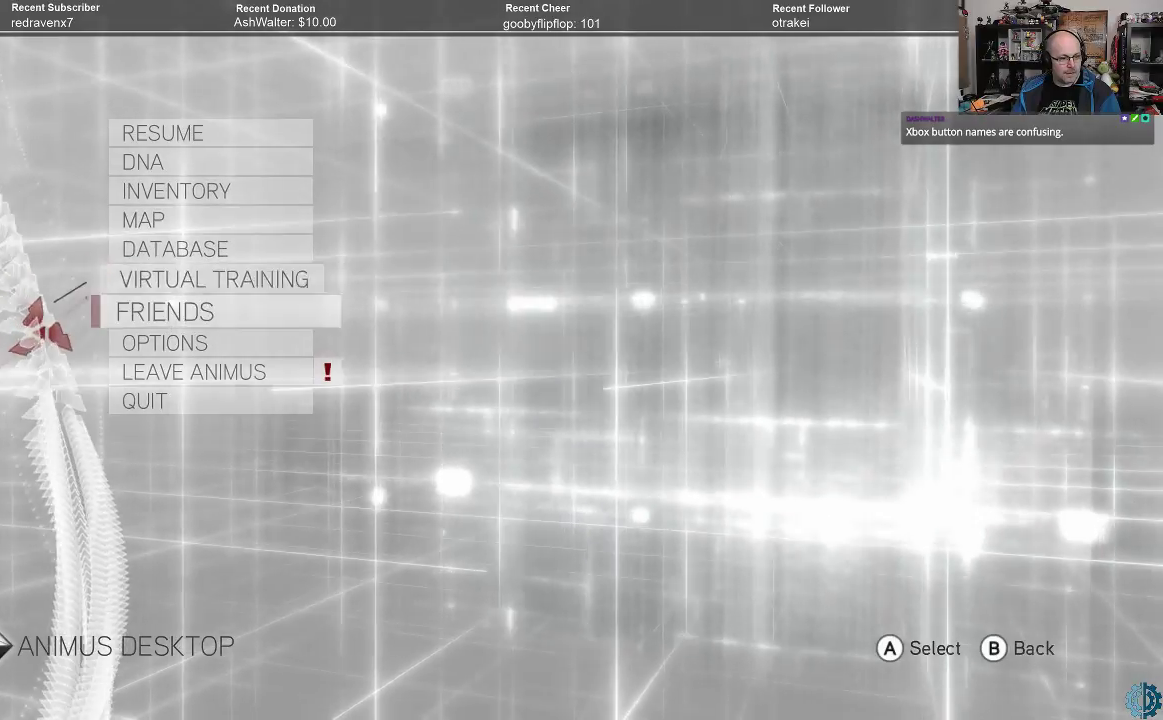
{"buttons": [], "left_stick": "center", "right_stick": "center", "events": [[67, "left_stick", "center"], [167, "left_stick", "down"], [267, "left_stick", "center"]]}
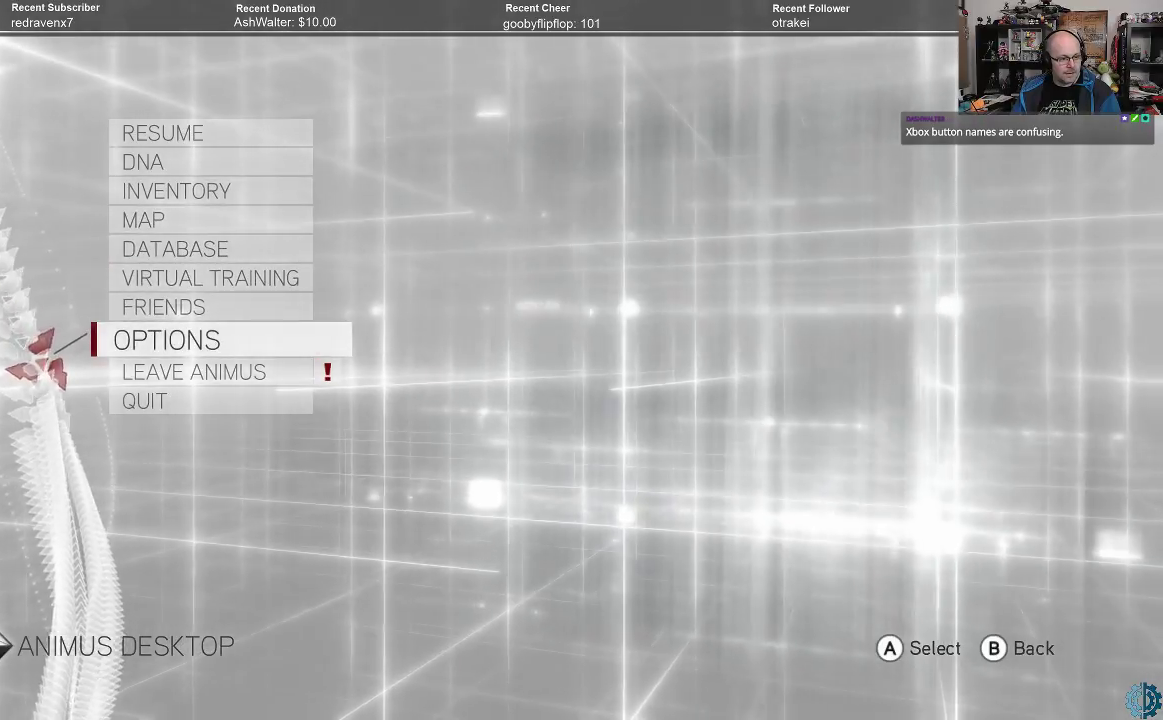
{"buttons": [], "left_stick": "up", "right_stick": "center", "events": [[67, "left_stick", "up"], [200, "left_stick", "center"], [300, "left_stick", "up"], [400, "left_stick", "center"], [467, "left_stick", "up"]]}
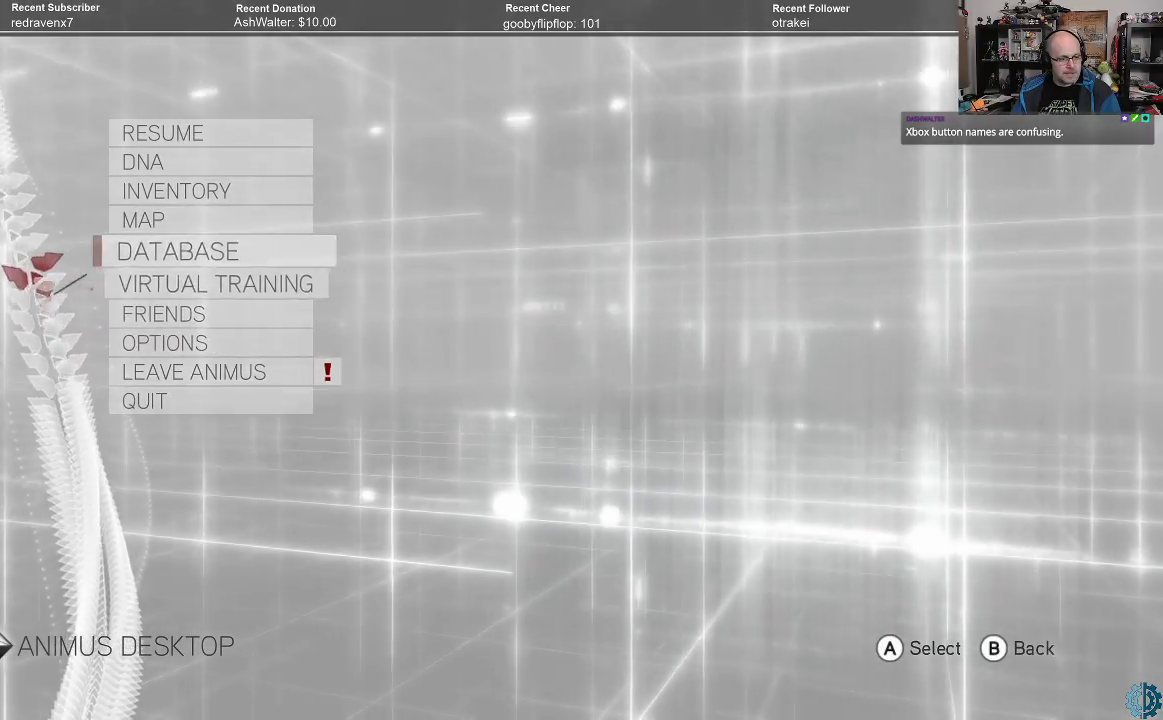
{"buttons": [], "left_stick": "center", "right_stick": "center", "events": [[100, "left_stick", "center"], [167, "left_stick", "up"], [267, "left_stick", "center"], [400, "left_stick", "up"], [500, "left_stick", "center"]]}
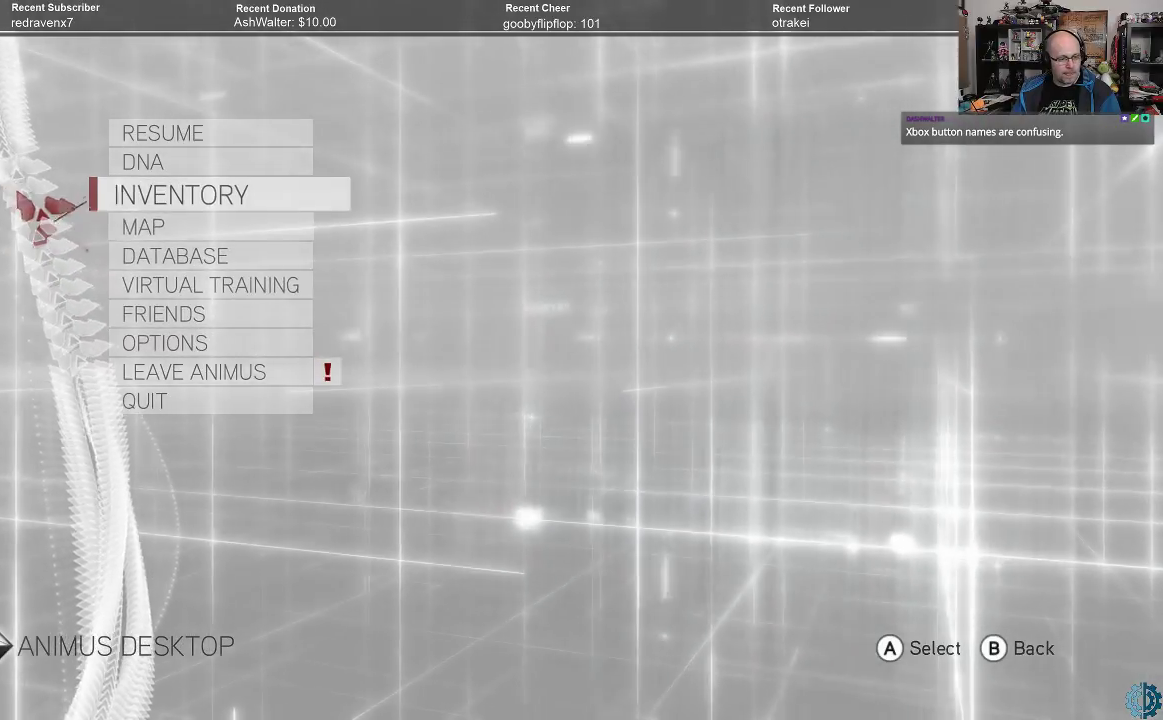
{"buttons": [], "left_stick": "center", "right_stick": "center", "events": []}
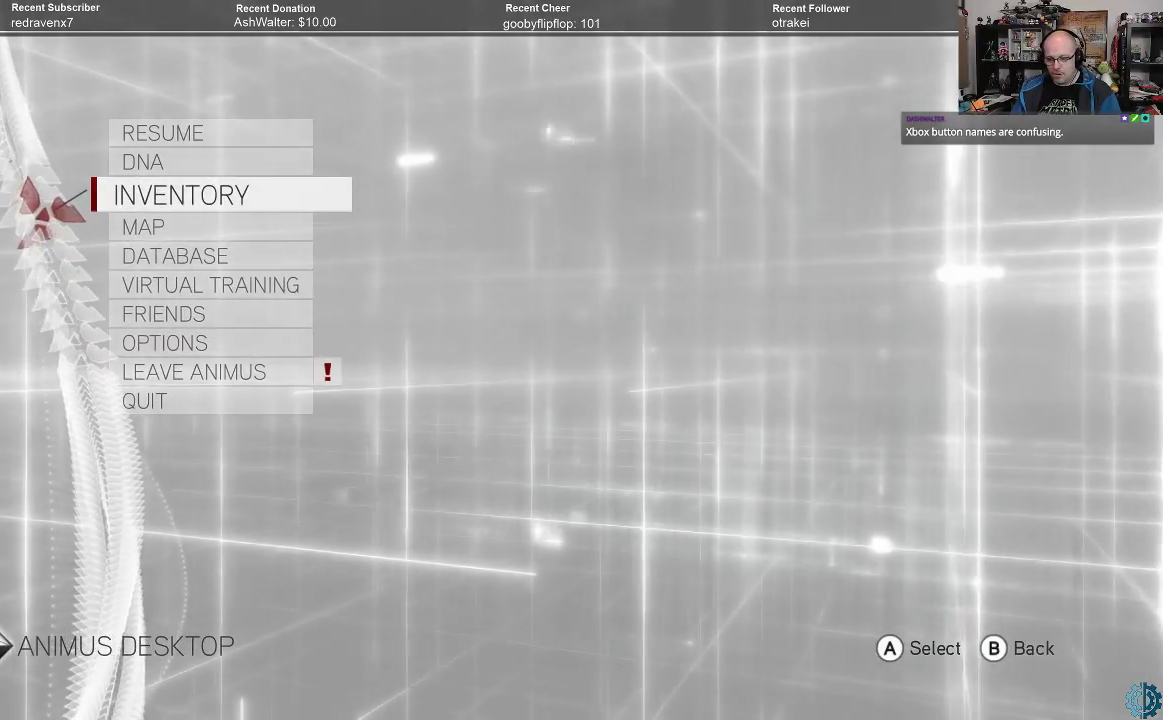
{"buttons": [], "left_stick": "center", "right_stick": "center", "events": []}
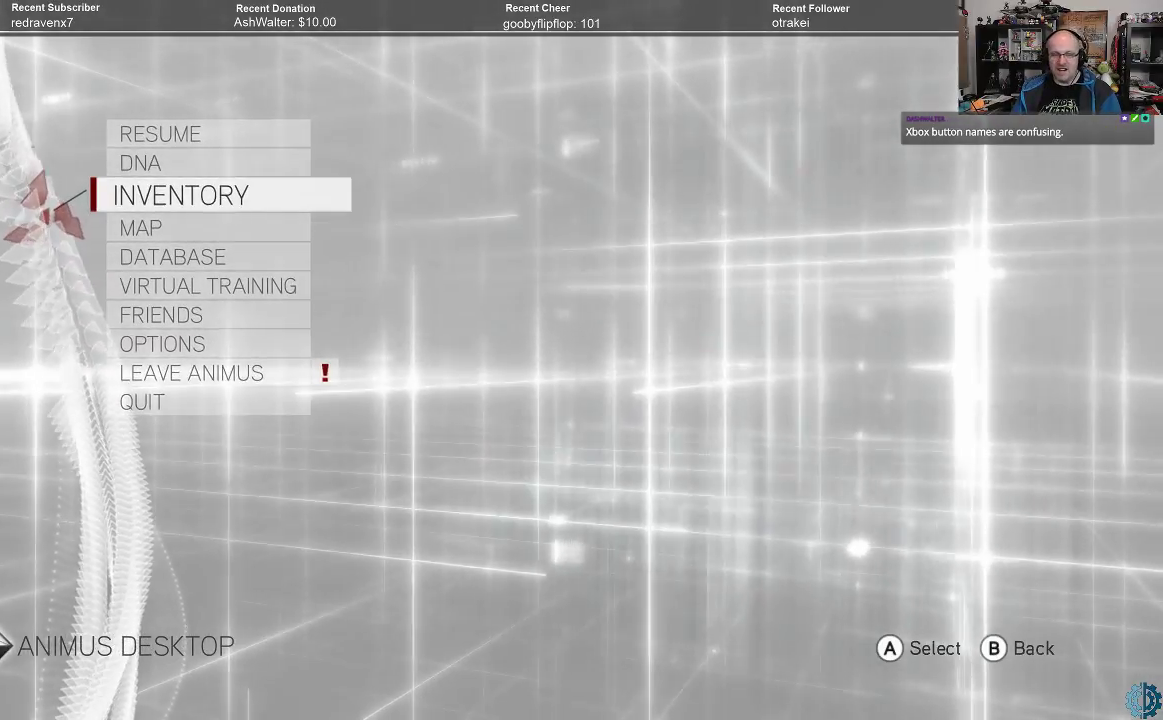
{"buttons": [], "left_stick": "center", "right_stick": "center", "events": []}
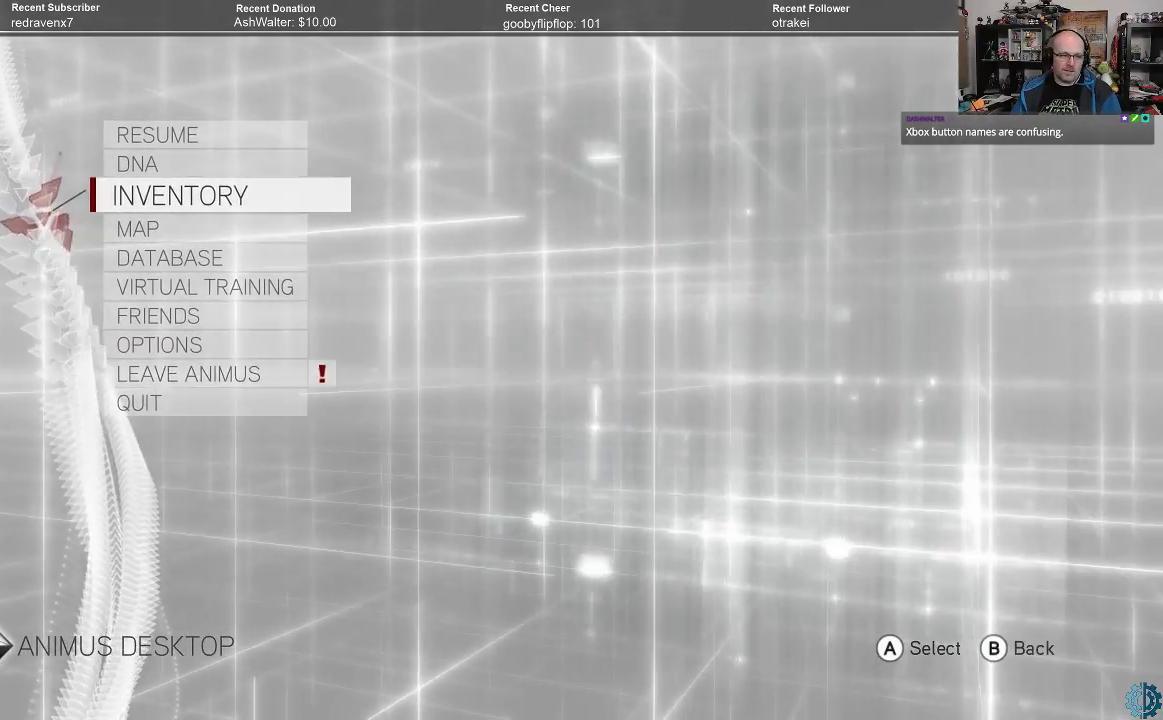
{"buttons": [], "left_stick": "center", "right_stick": "center", "events": []}
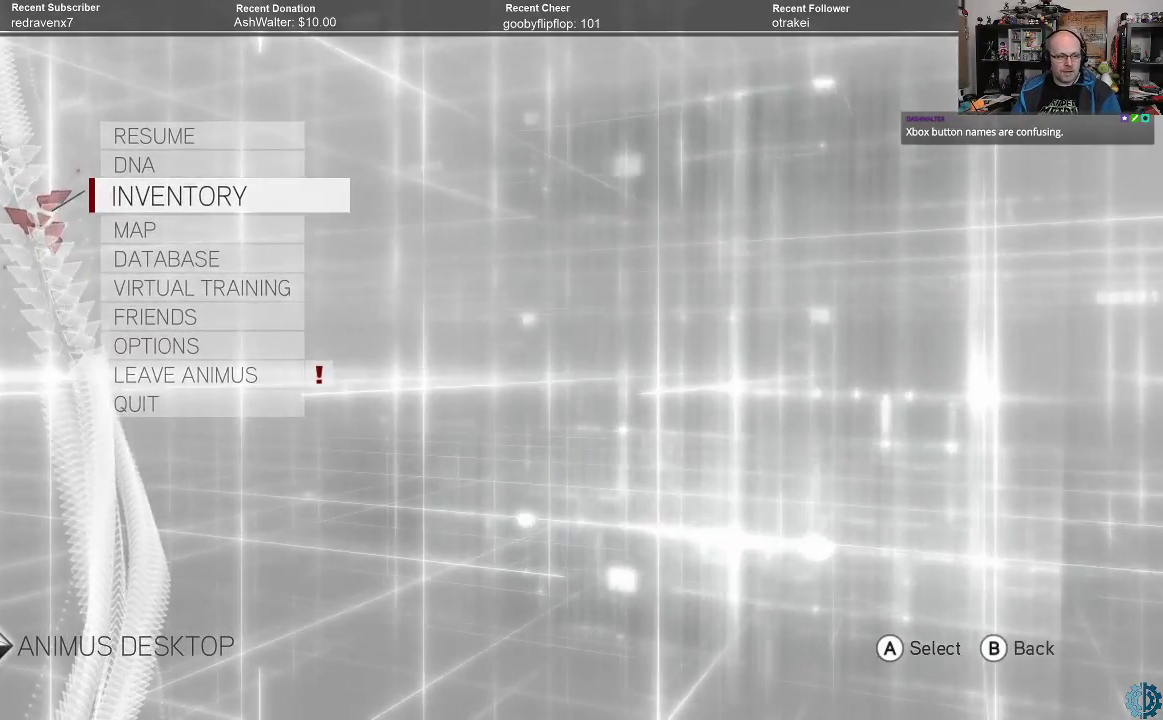
{"buttons": [], "left_stick": "center", "right_stick": "center", "events": []}
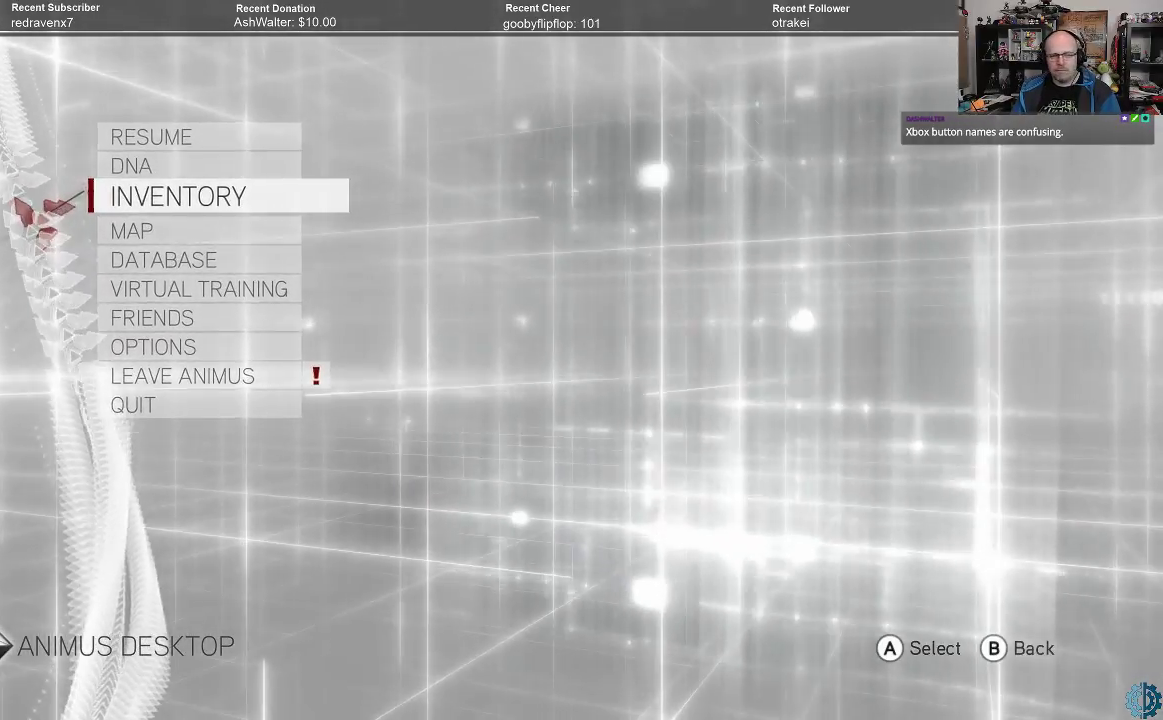
{"buttons": [], "left_stick": "center", "right_stick": "center", "events": [[267, "left_stick", "down"], [400, "left_stick", "center"]]}
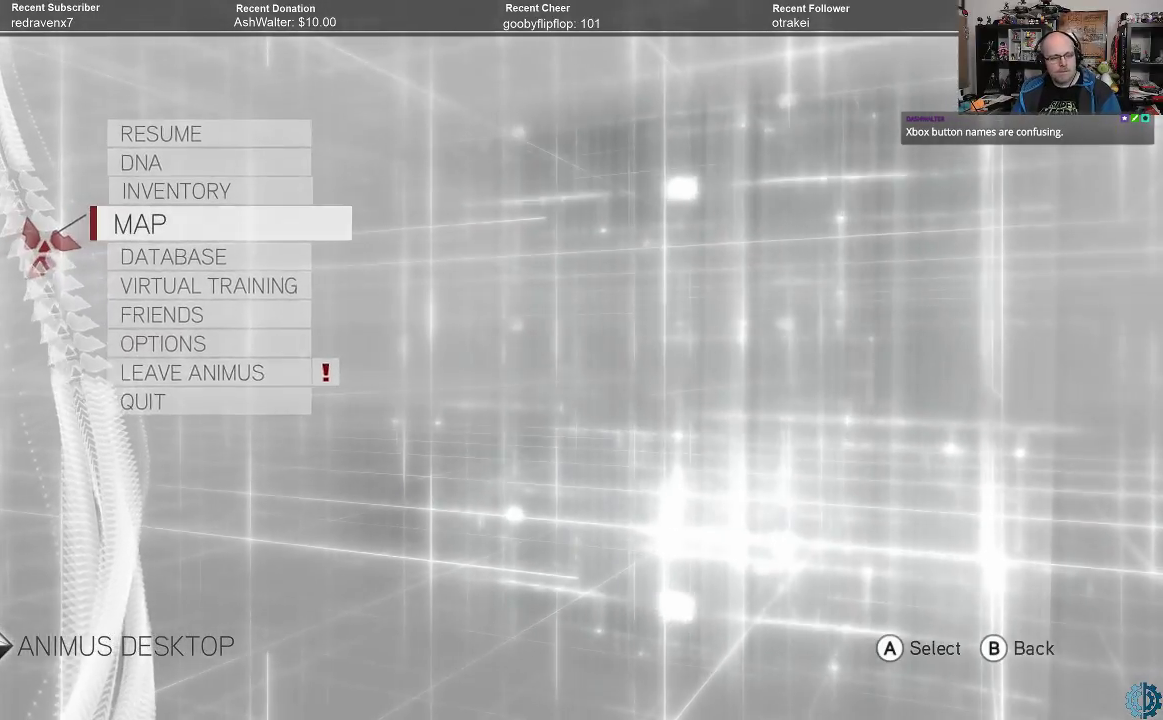
{"buttons": [], "left_stick": "center", "right_stick": "center", "events": [[167, "A", "down"], [233, "A", "up"]]}
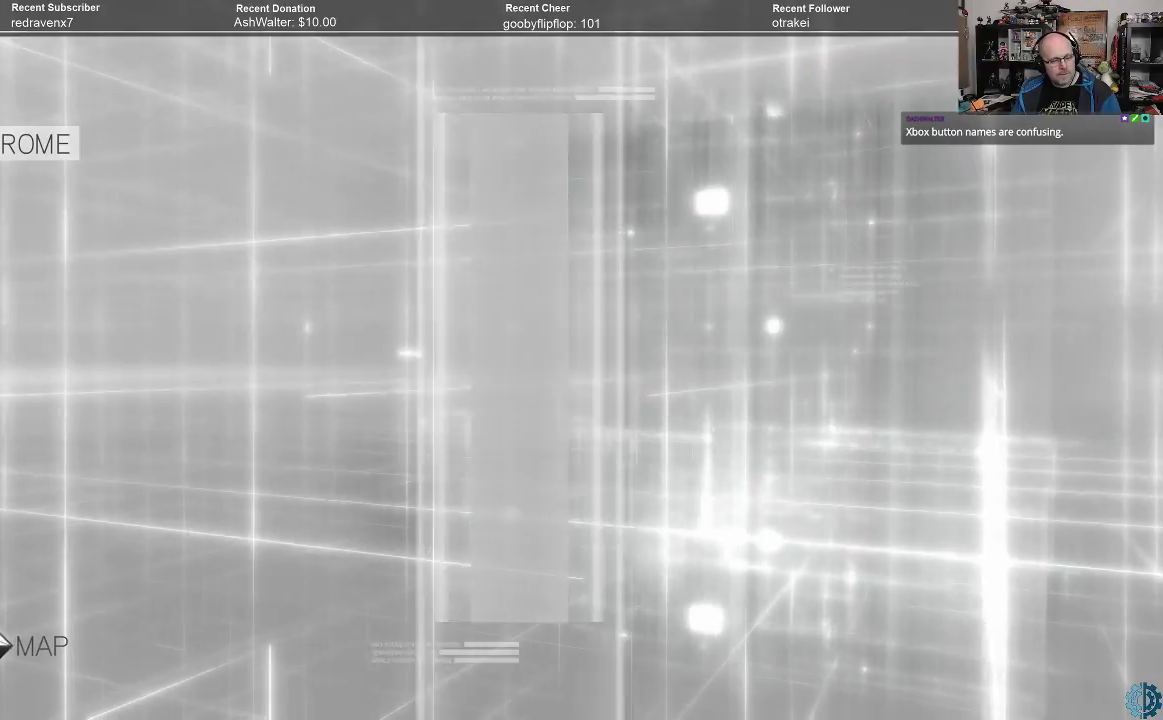
{"buttons": [], "left_stick": "center", "right_stick": "center", "events": []}
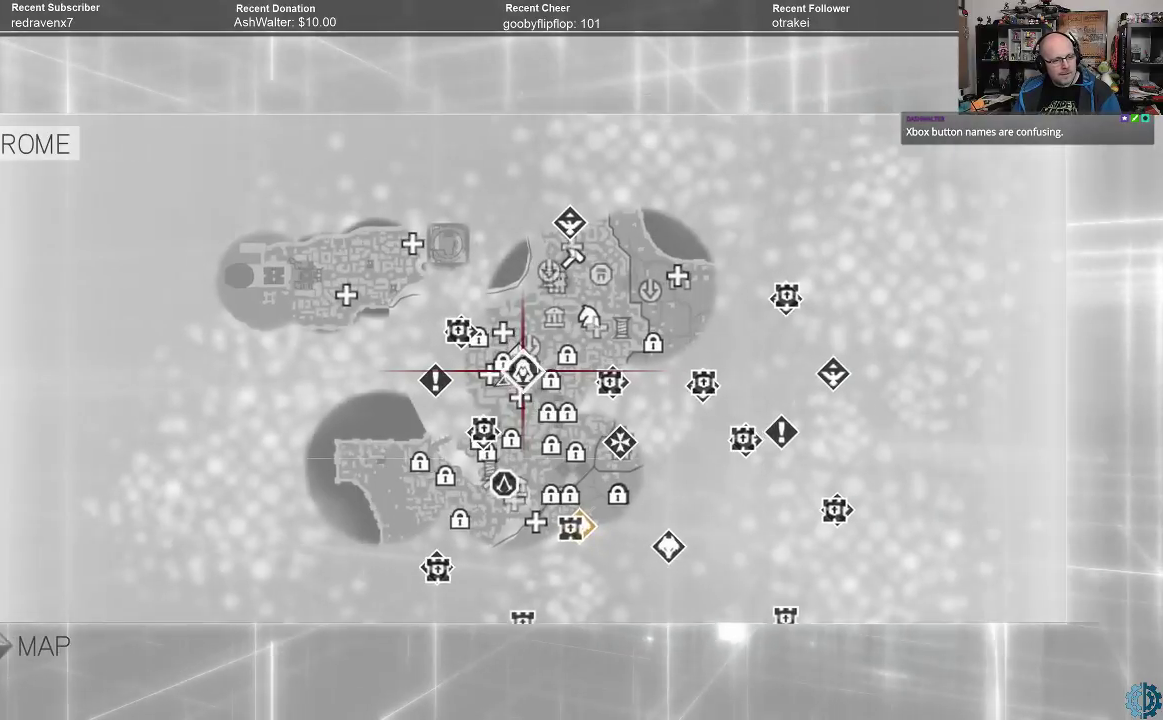
{"buttons": [], "left_stick": "center", "right_stick": "center", "events": []}
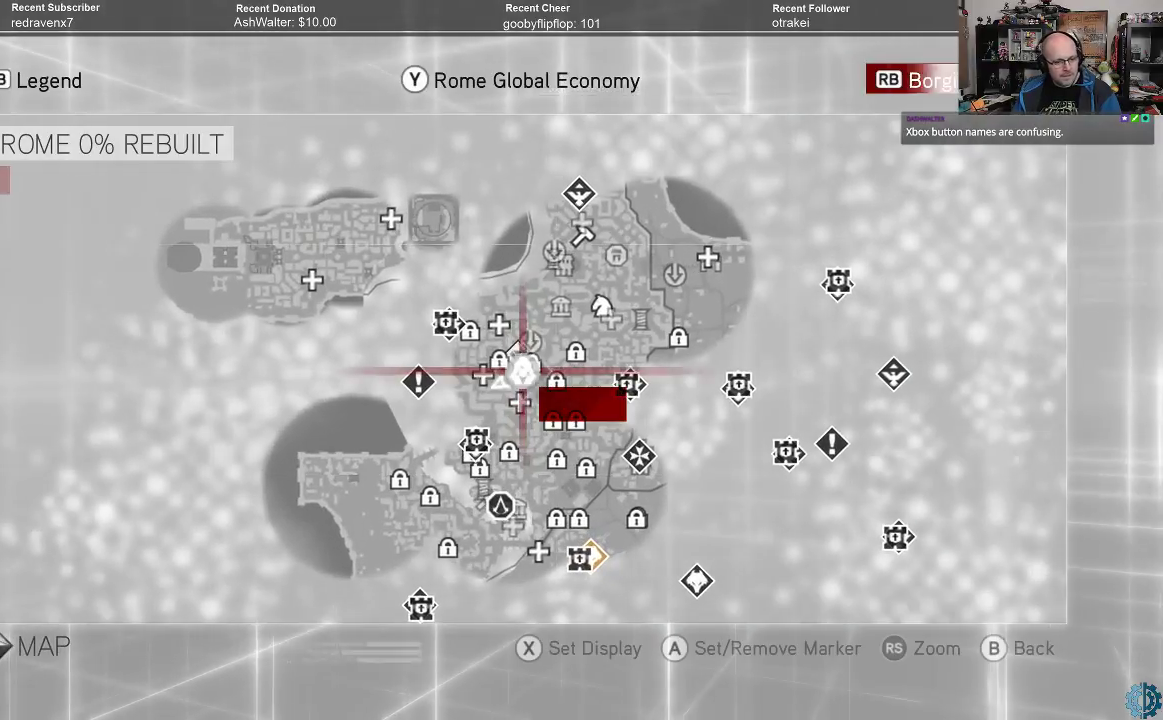
{"buttons": [], "left_stick": "down", "right_stick": "center", "events": [[267, "left_stick", "down"]]}
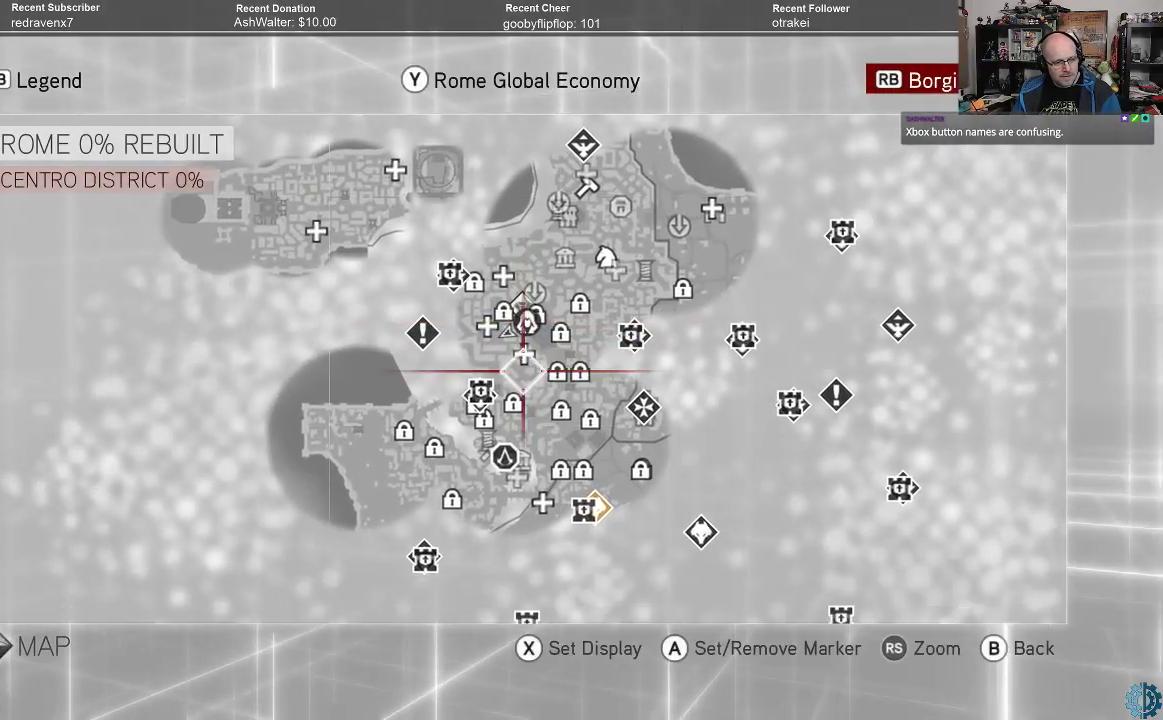
{"buttons": [], "left_stick": "center", "right_stick": "center", "events": [[67, "left_stick", "center"]]}
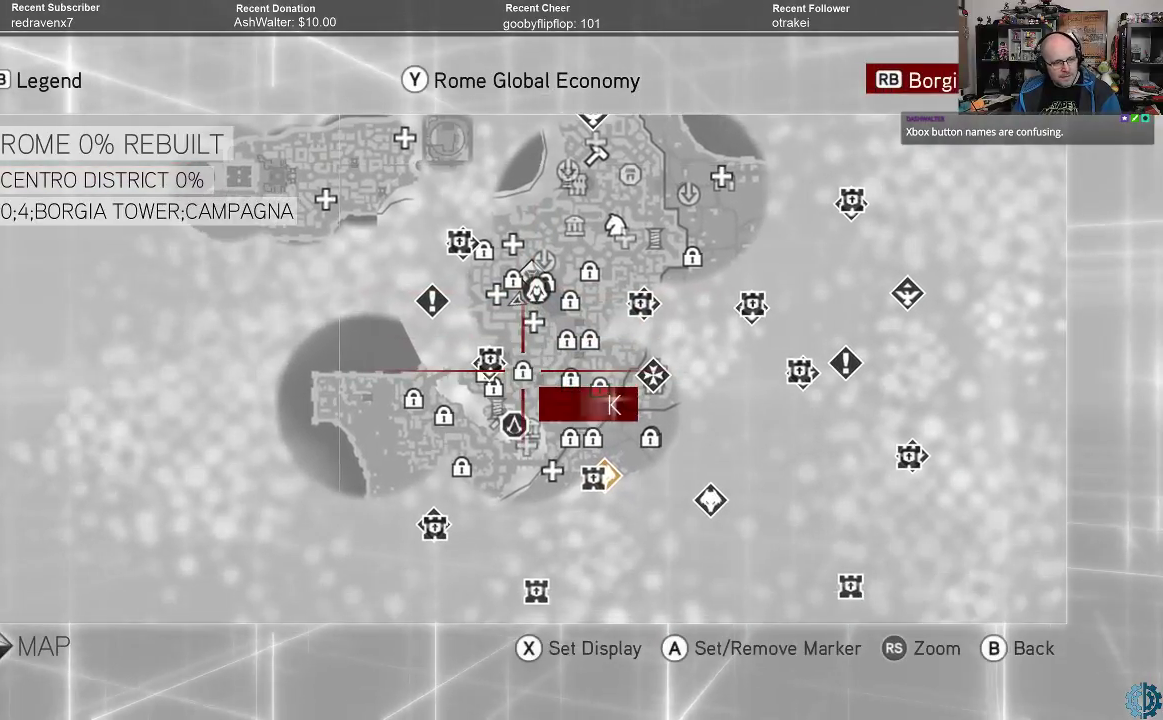
{"buttons": [], "left_stick": "center", "right_stick": "center", "events": []}
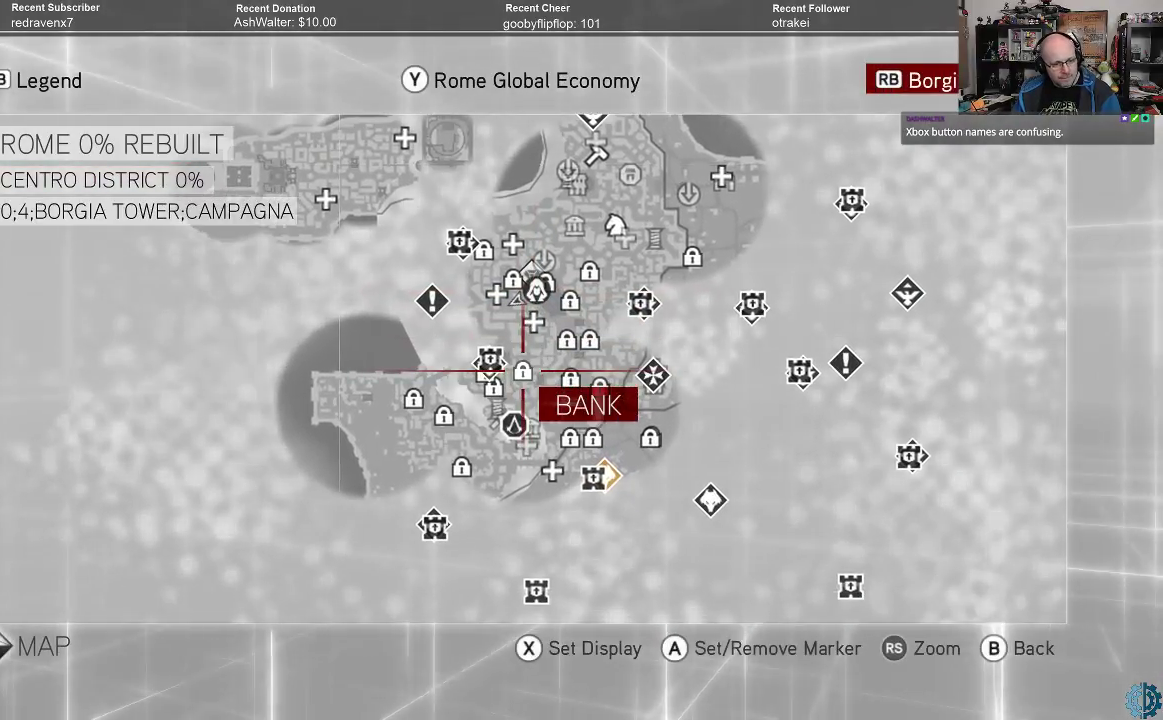
{"buttons": [], "left_stick": "center", "right_stick": "center", "events": []}
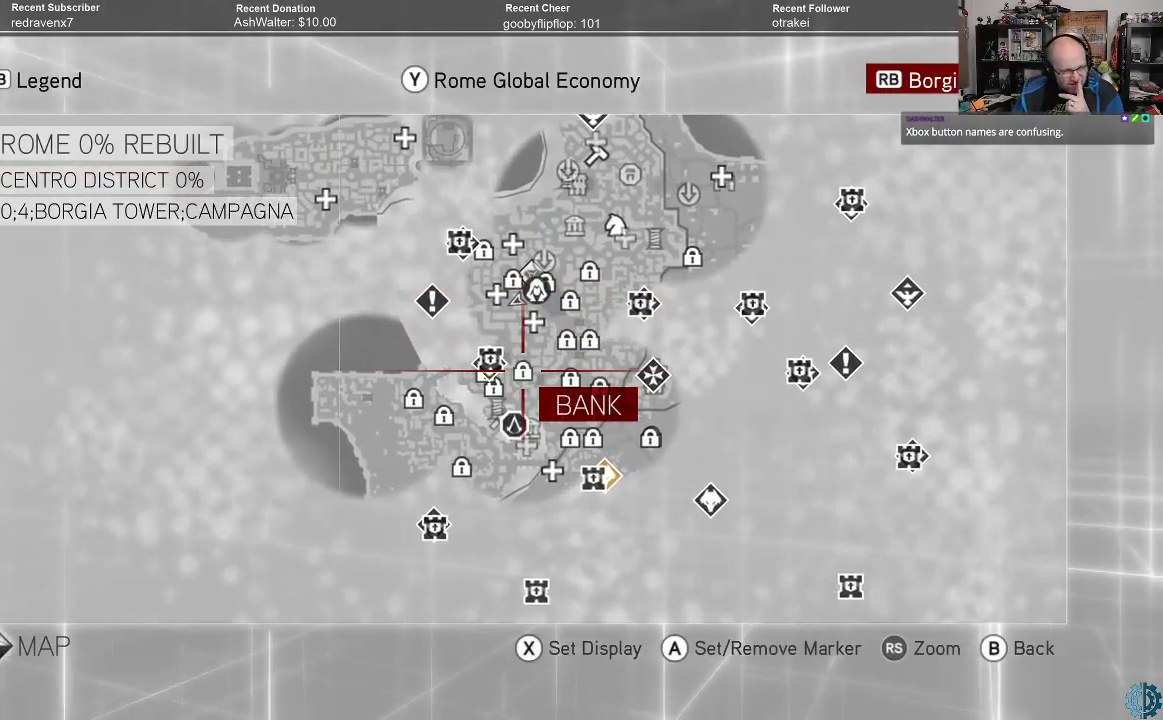
{"buttons": [], "left_stick": "center", "right_stick": "center", "events": []}
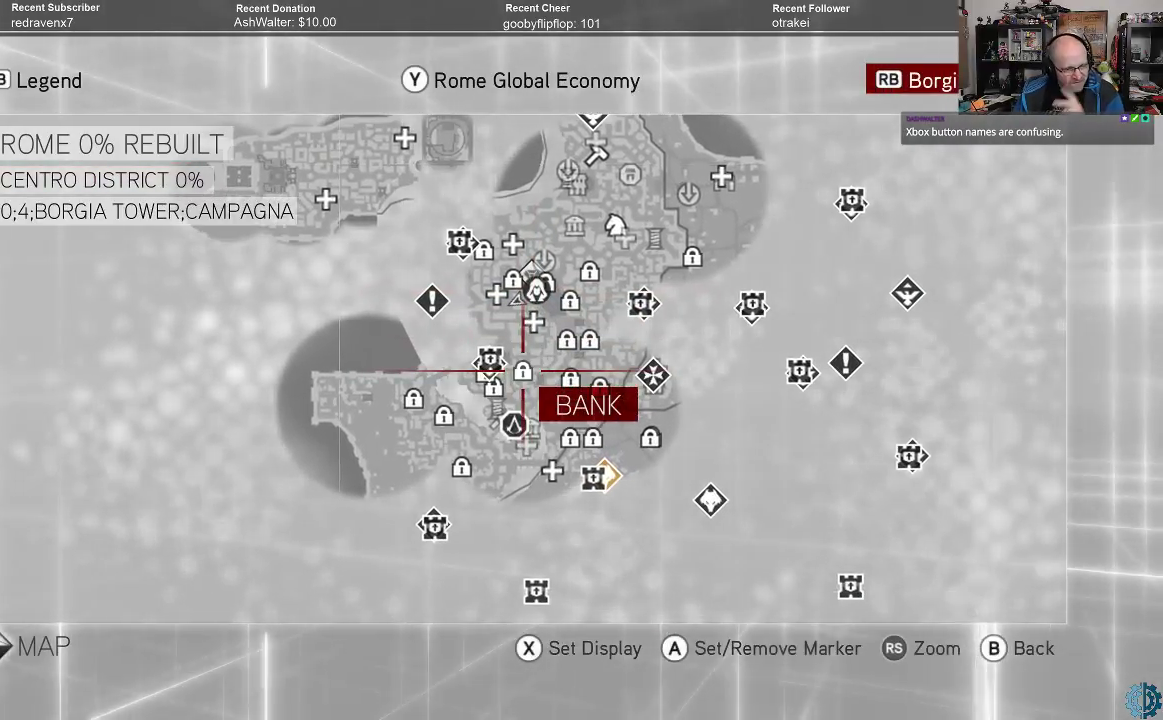
{"buttons": [], "left_stick": "center", "right_stick": "center", "events": []}
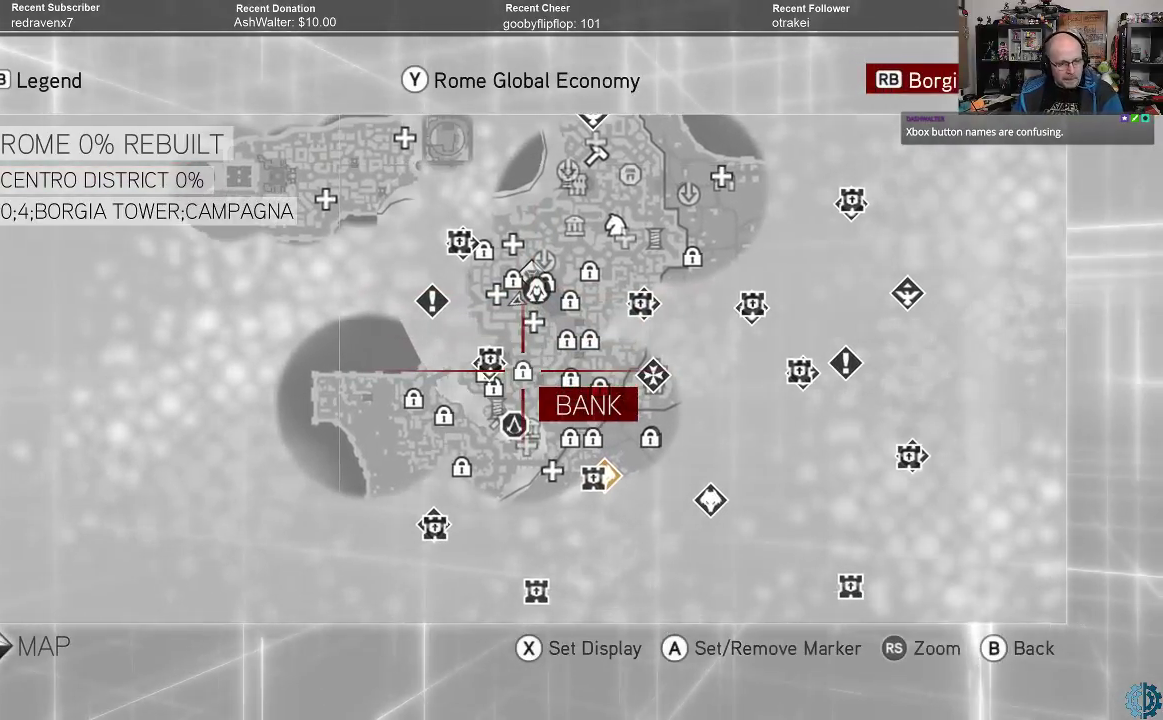
{"buttons": [], "left_stick": "up", "right_stick": "center", "events": [[367, "left_stick", "up"]]}
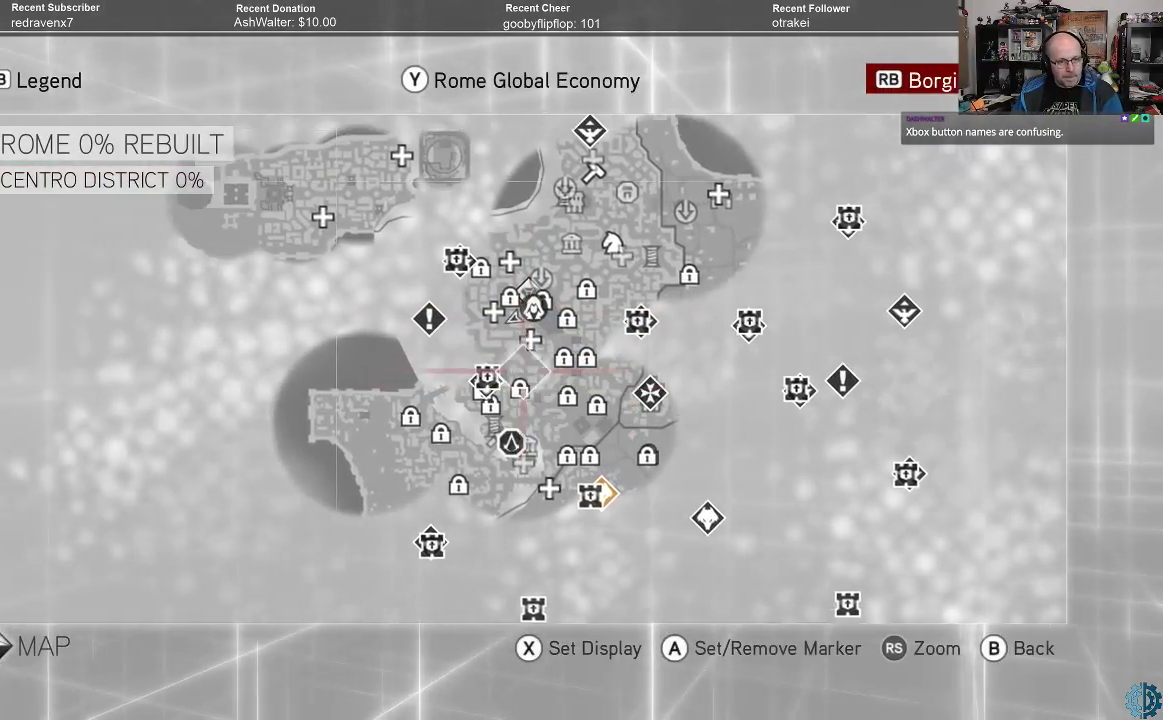
{"buttons": [], "left_stick": "center", "right_stick": "center", "events": [[367, "left_stick", "center"]]}
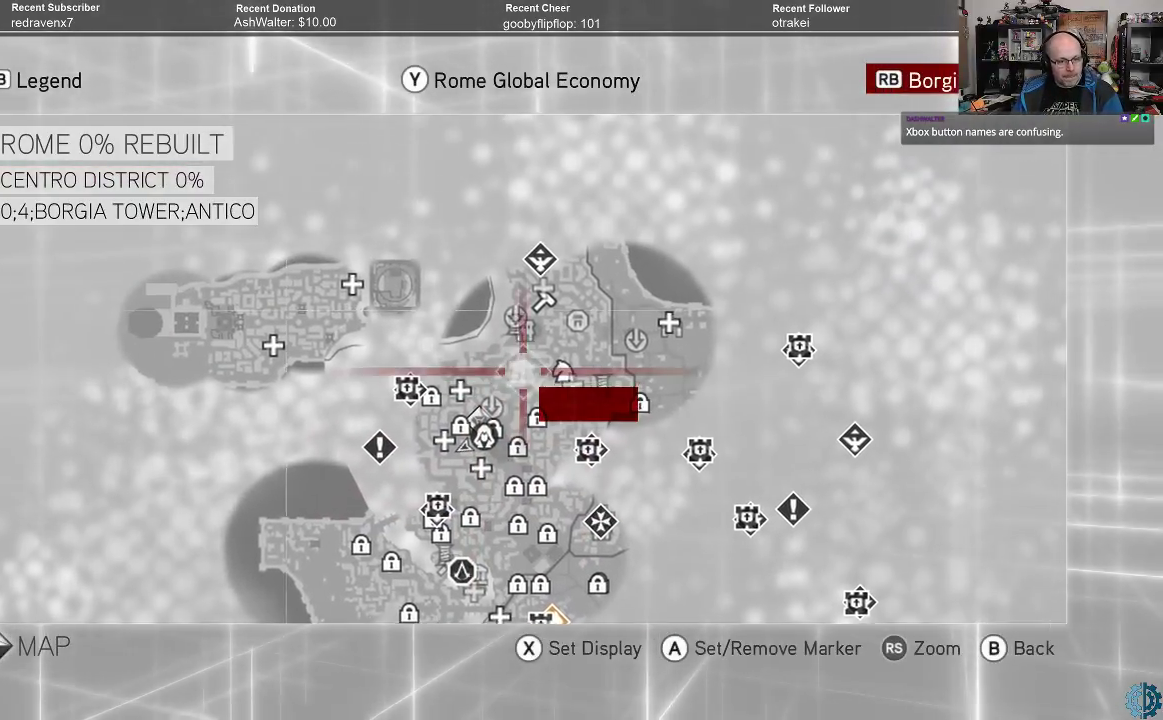
{"buttons": [], "left_stick": "center", "right_stick": "center", "events": []}
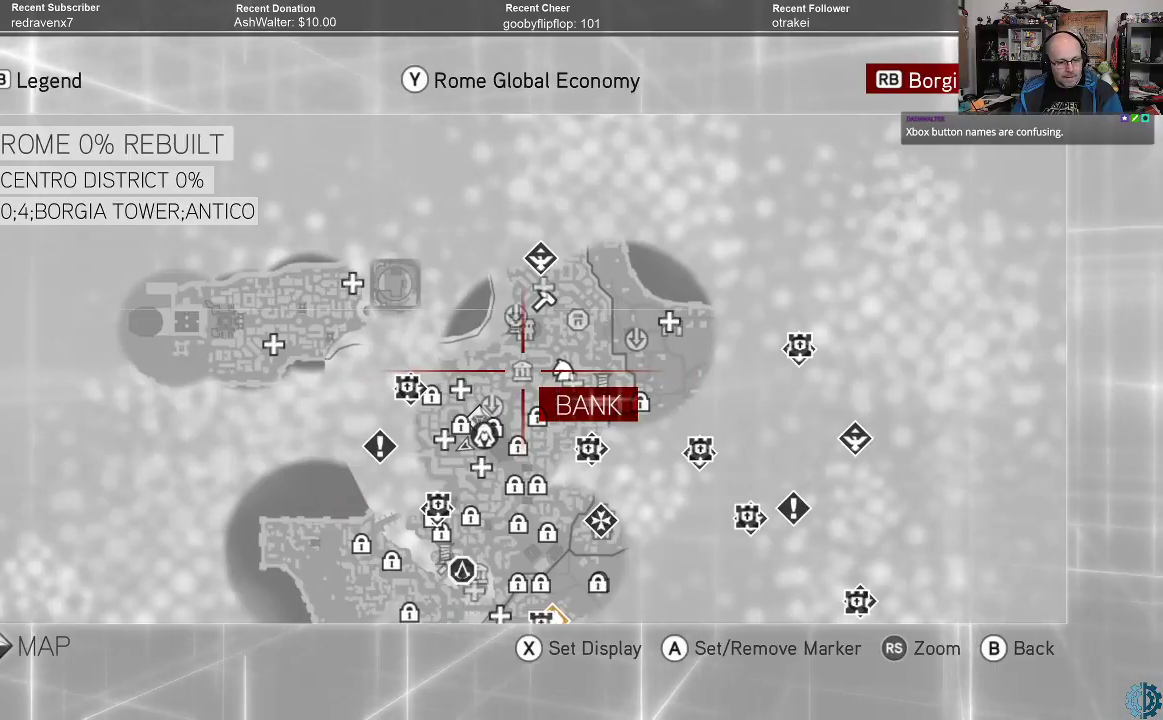
{"buttons": [], "left_stick": "down", "right_stick": "center", "events": [[233, "left_stick", "down"]]}